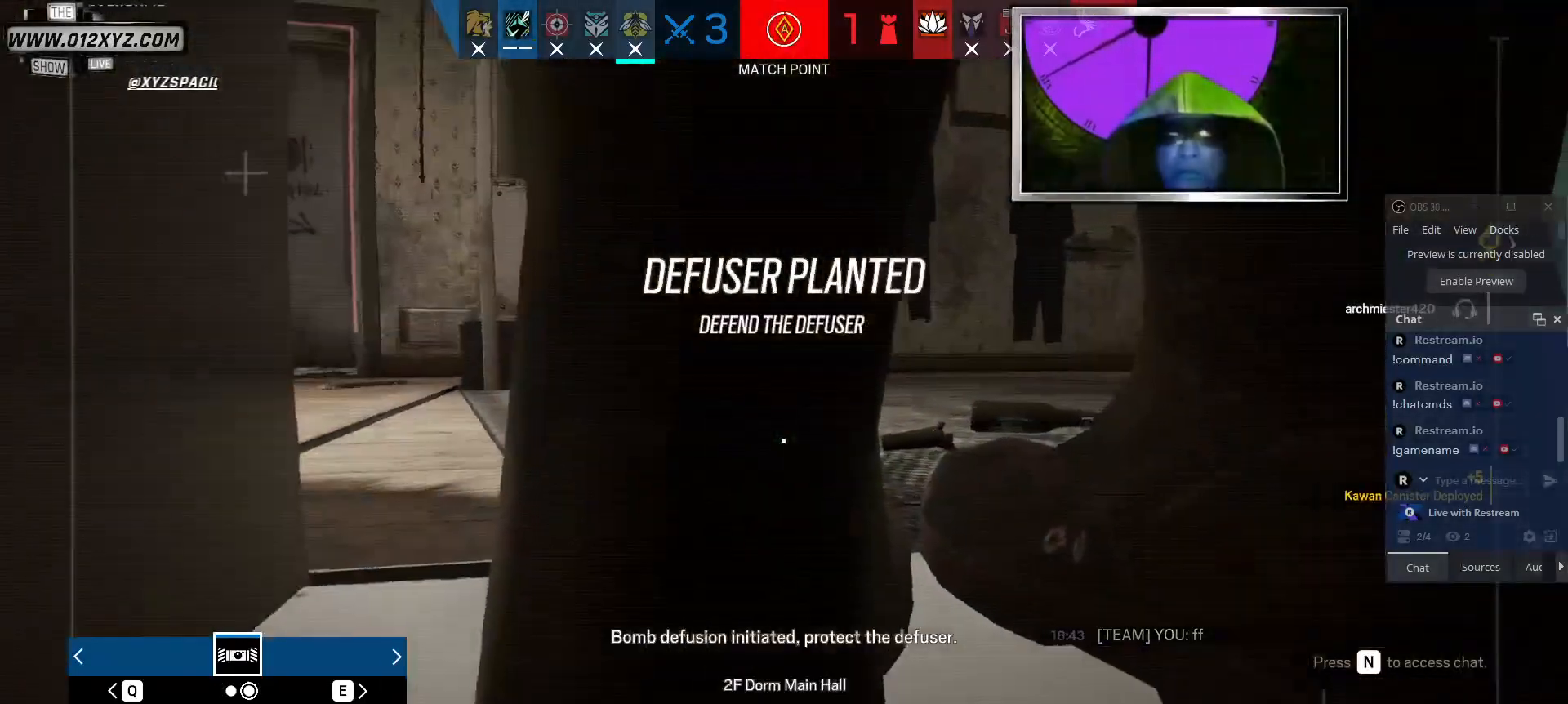
Gameplay with keyboard and mouse; each line is a JSON object with the keys and mouse buttons held at the frame after it. "events" lists presses ("down") and releases ("up") of "1", "2", "3", "5", "a", "alt", "b", "c", "ctrl", "d", "f", "g", "q", "r", "s", "shift", "space", "t", "tab", "v", "w", "x", "z", "mouse_left", "mouse_wheel", "mouse_right", "mouse_mb4" and "mouse_mb5" between this image and that frame as [ms after this image, input, new state], when the widget could be followed in between. "mouse_left", "mouse_wheel", "mouse_right", "mouse_mb4", "mouse_mb5" = the "left", "wheel", "right", "mb4", "mb5" buttons of the "mouse" list. No other keys are recorded. "wheel" means that the mouse wheel is clicked or scrolled. Not read: 4 e mouse_move.
{"keys": [], "mouse": [], "events": []}
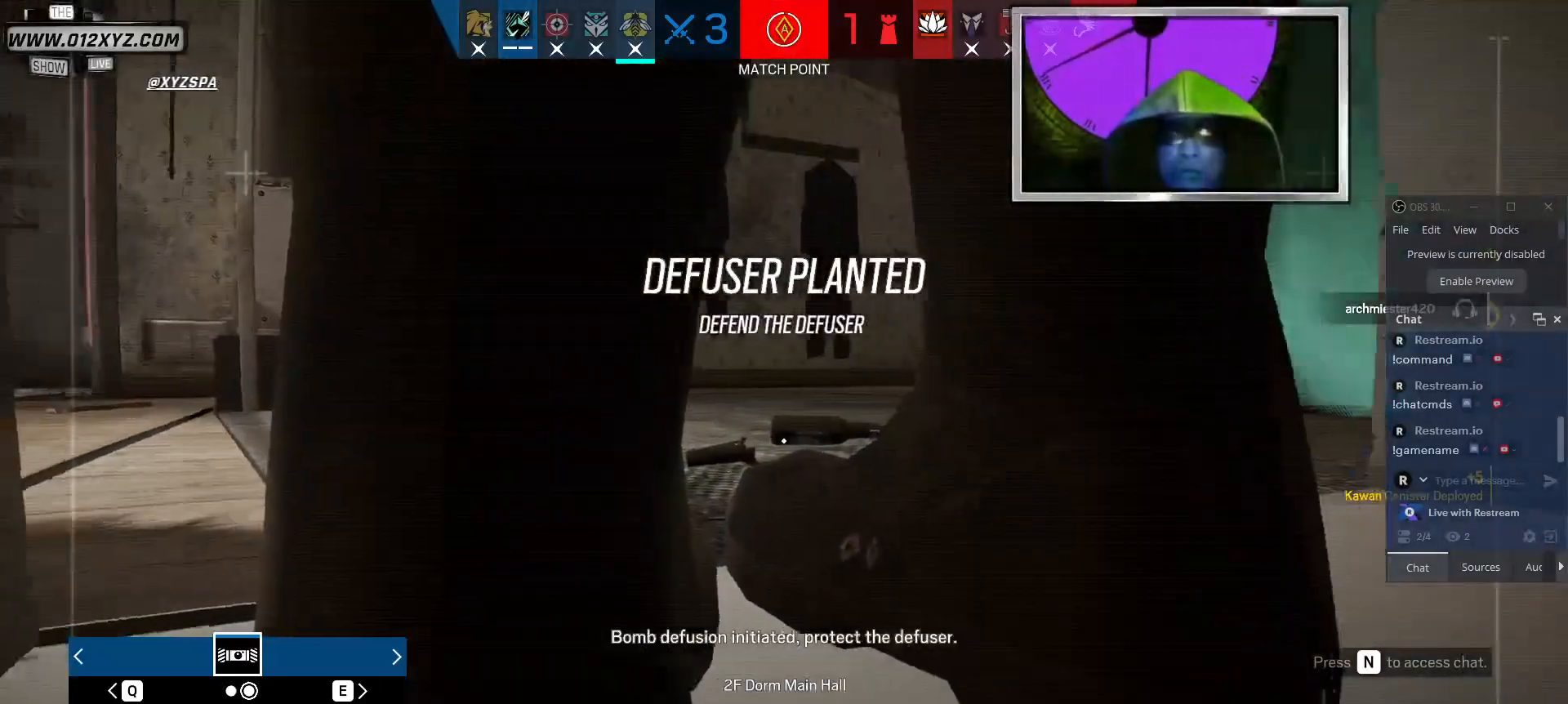
{"keys": [], "mouse": [], "events": [[234, "q", "down"], [334, "q", "up"]]}
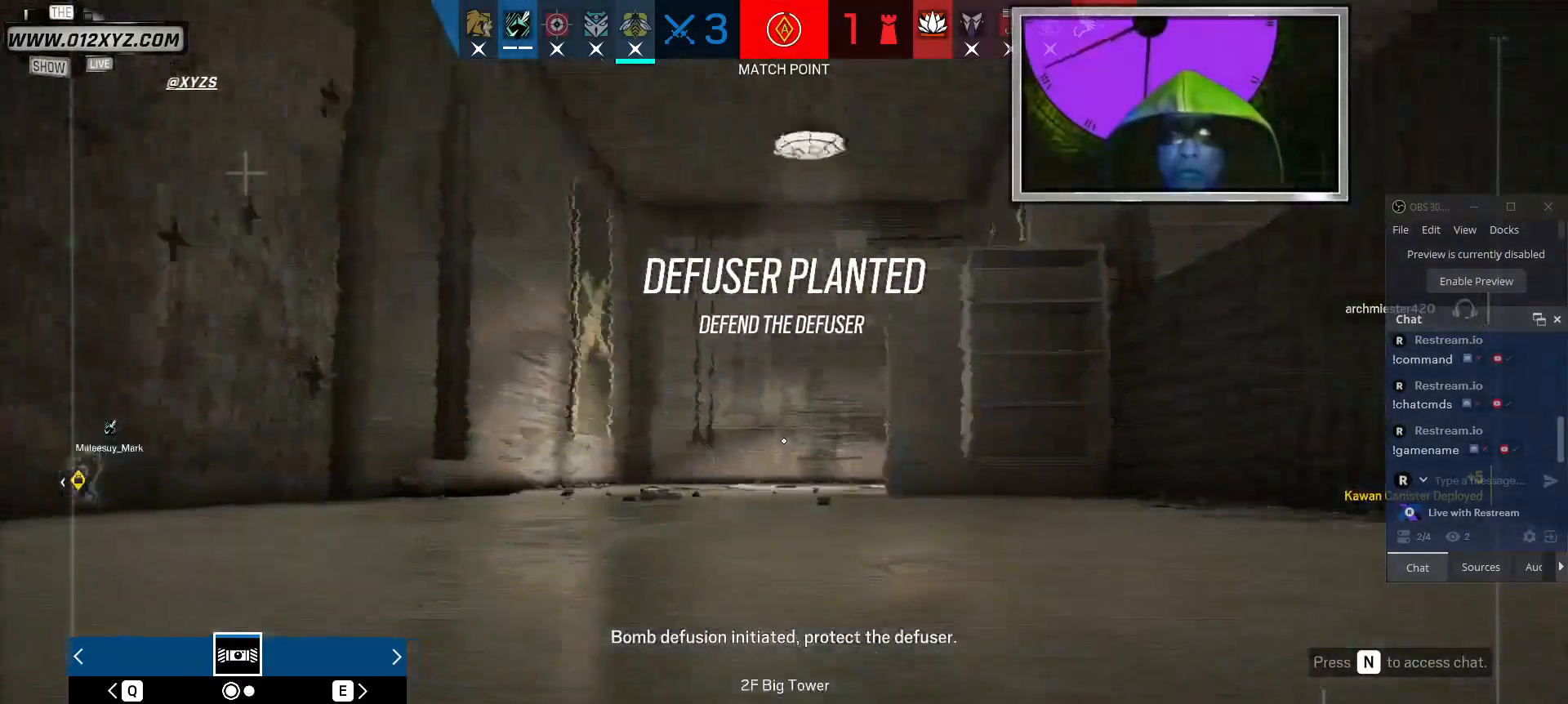
{"keys": [], "mouse": [], "events": []}
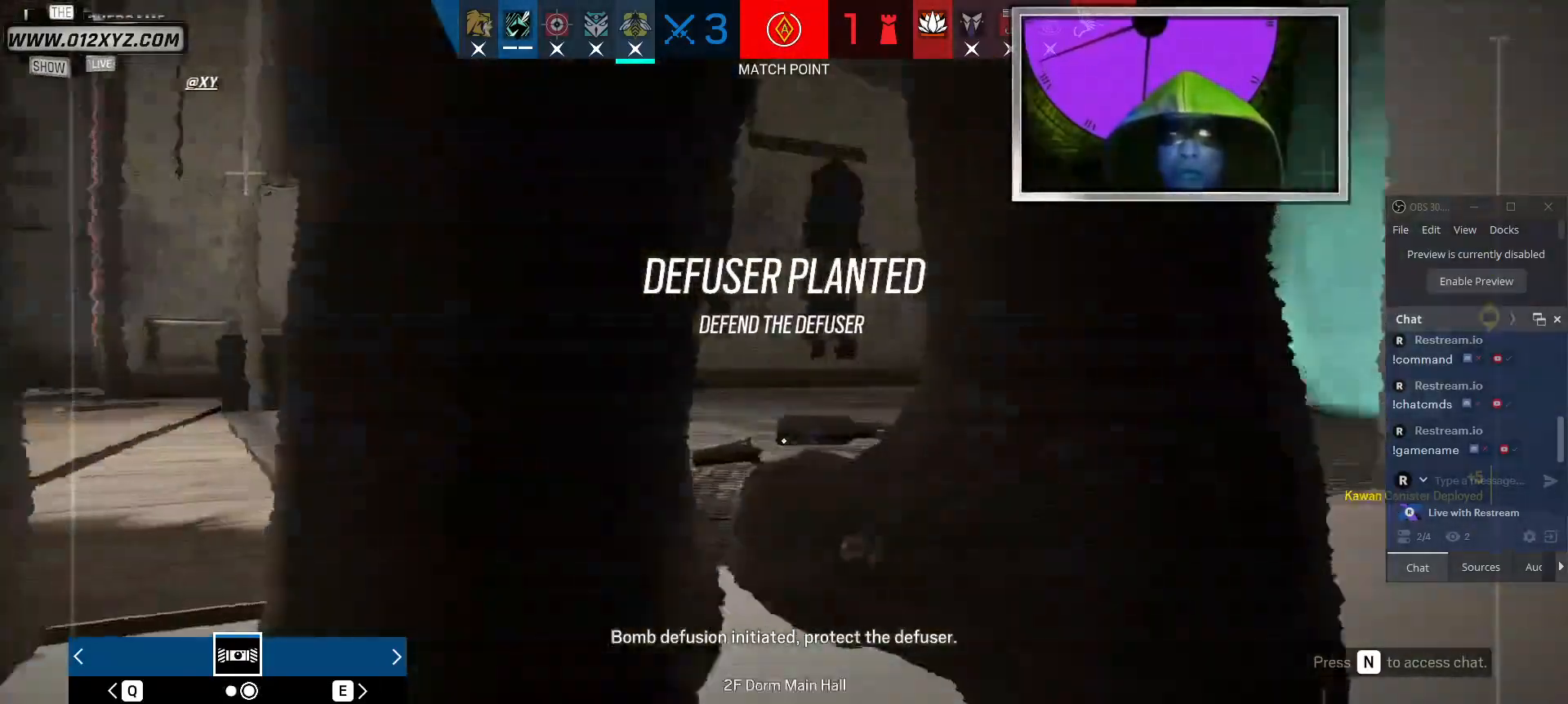
{"keys": ["z"], "mouse": [], "events": [[467, "z", "down"]]}
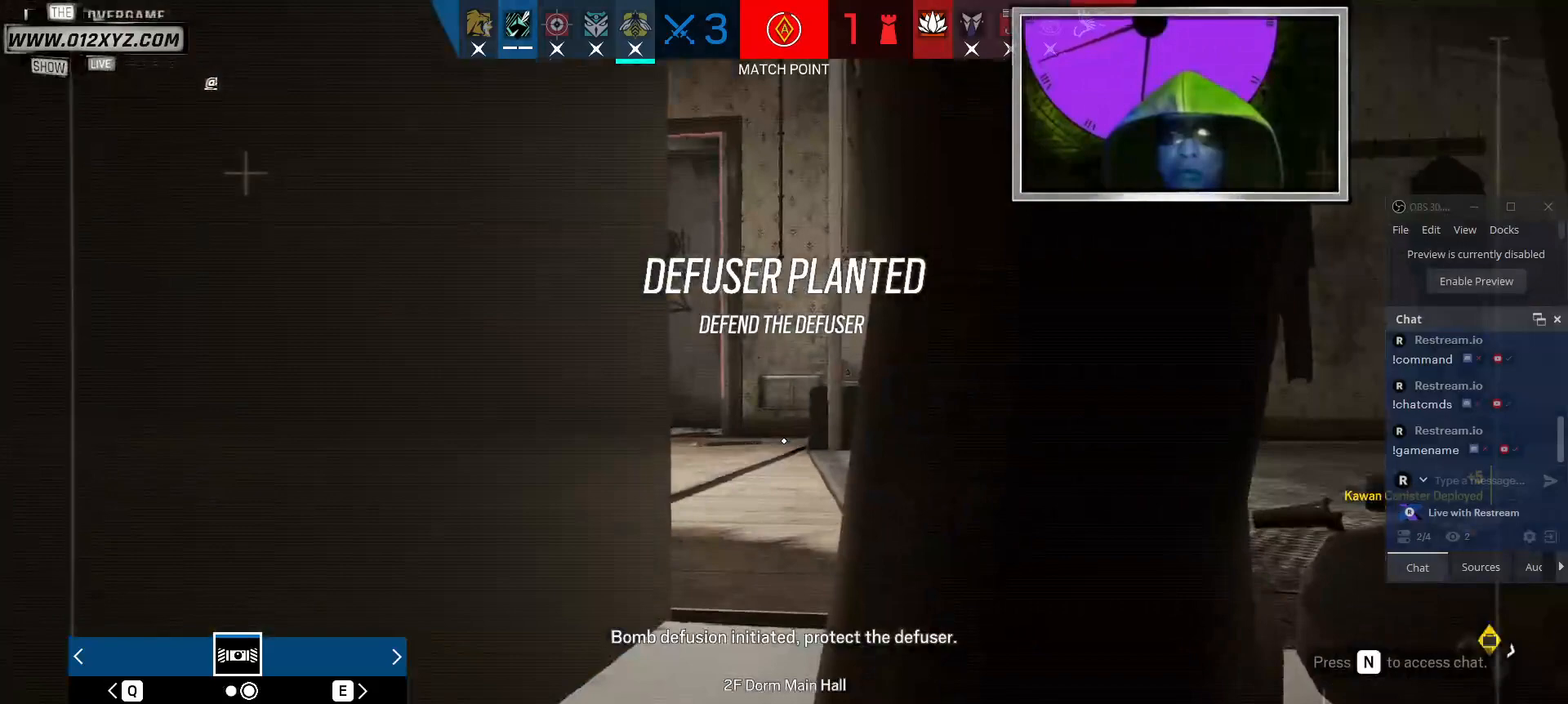
{"keys": [], "mouse": [], "events": [[134, "z", "up"]]}
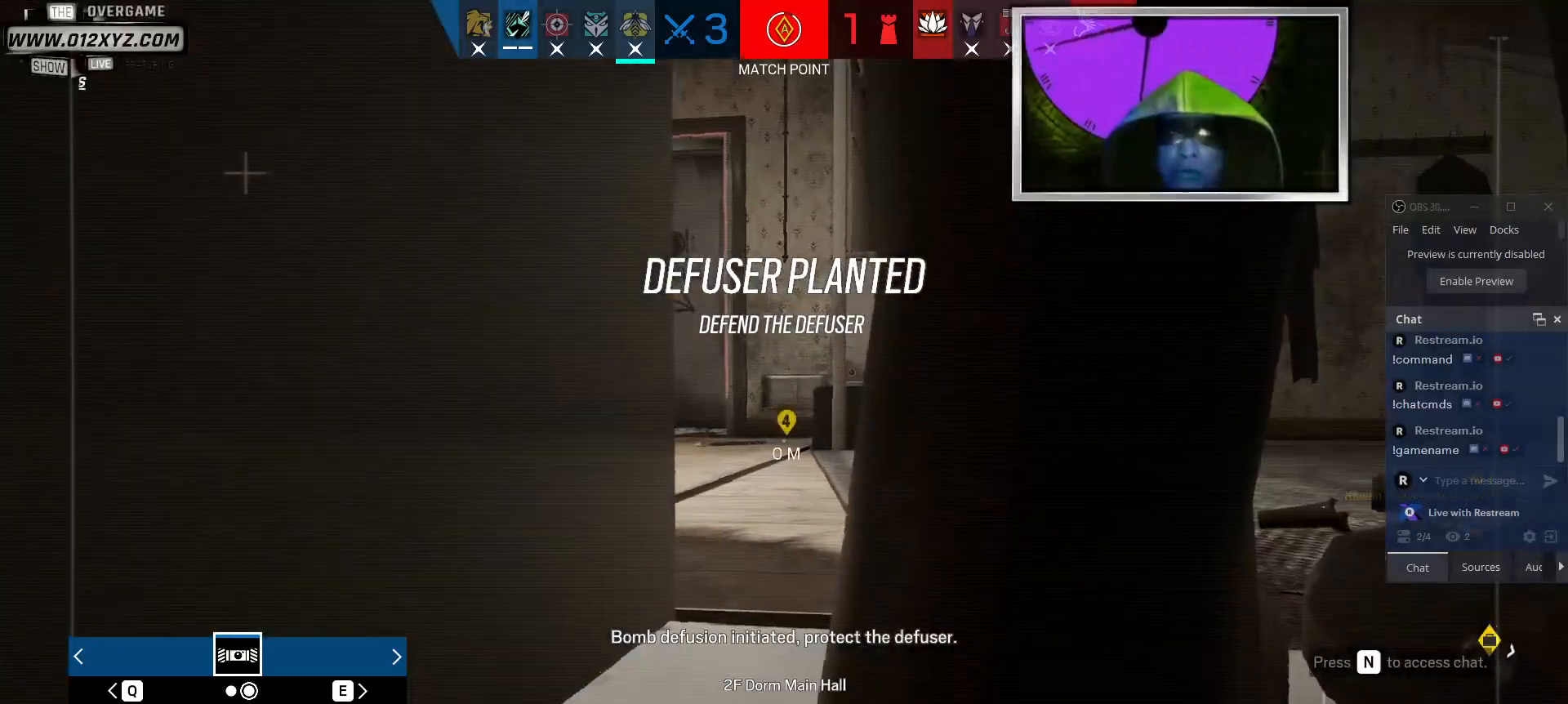
{"keys": [], "mouse": [], "events": []}
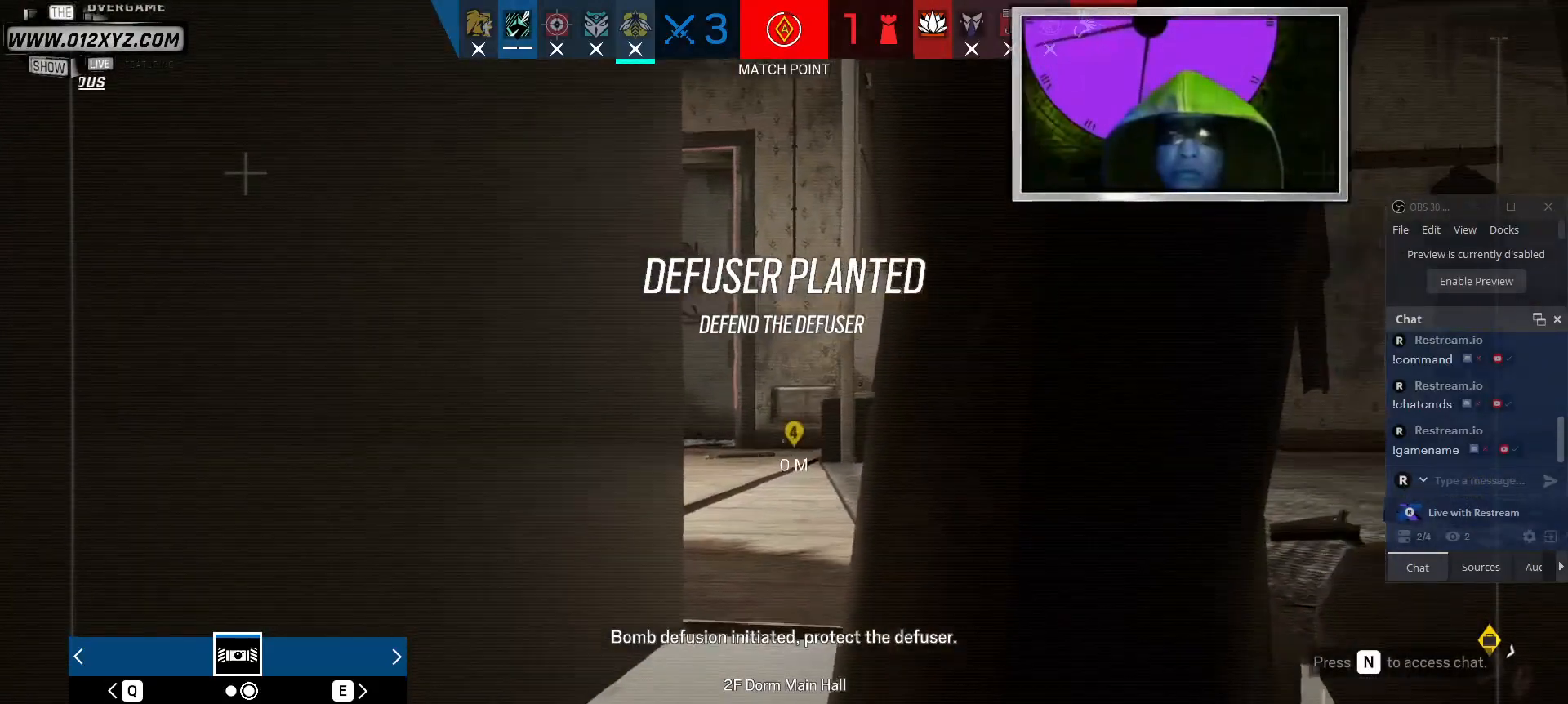
{"keys": [], "mouse": [], "events": [[67, "z", "down"], [167, "z", "up"], [300, "z", "down"], [434, "z", "up"]]}
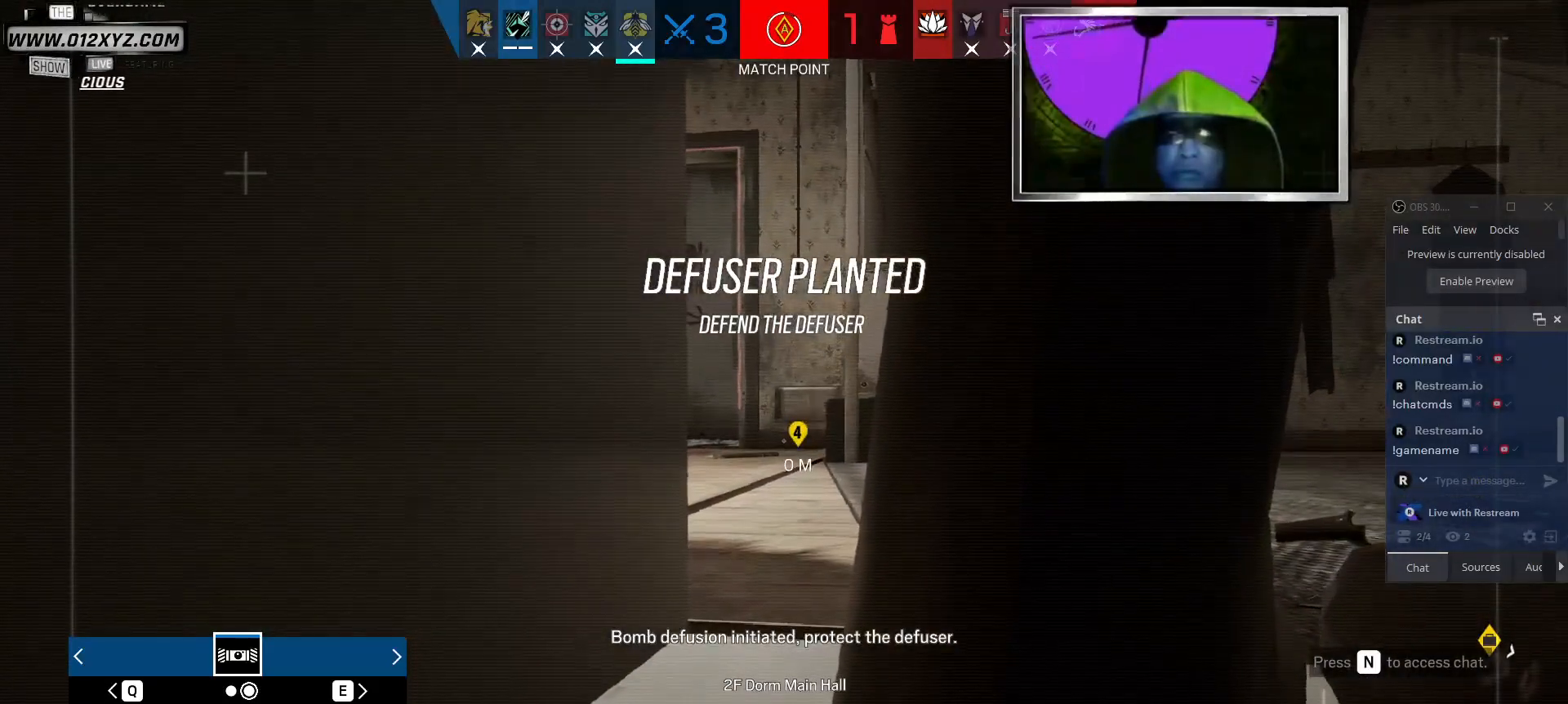
{"keys": ["z"], "mouse": [], "events": [[34, "z", "down"], [134, "z", "up"], [234, "z", "down"], [334, "z", "up"], [434, "z", "down"]]}
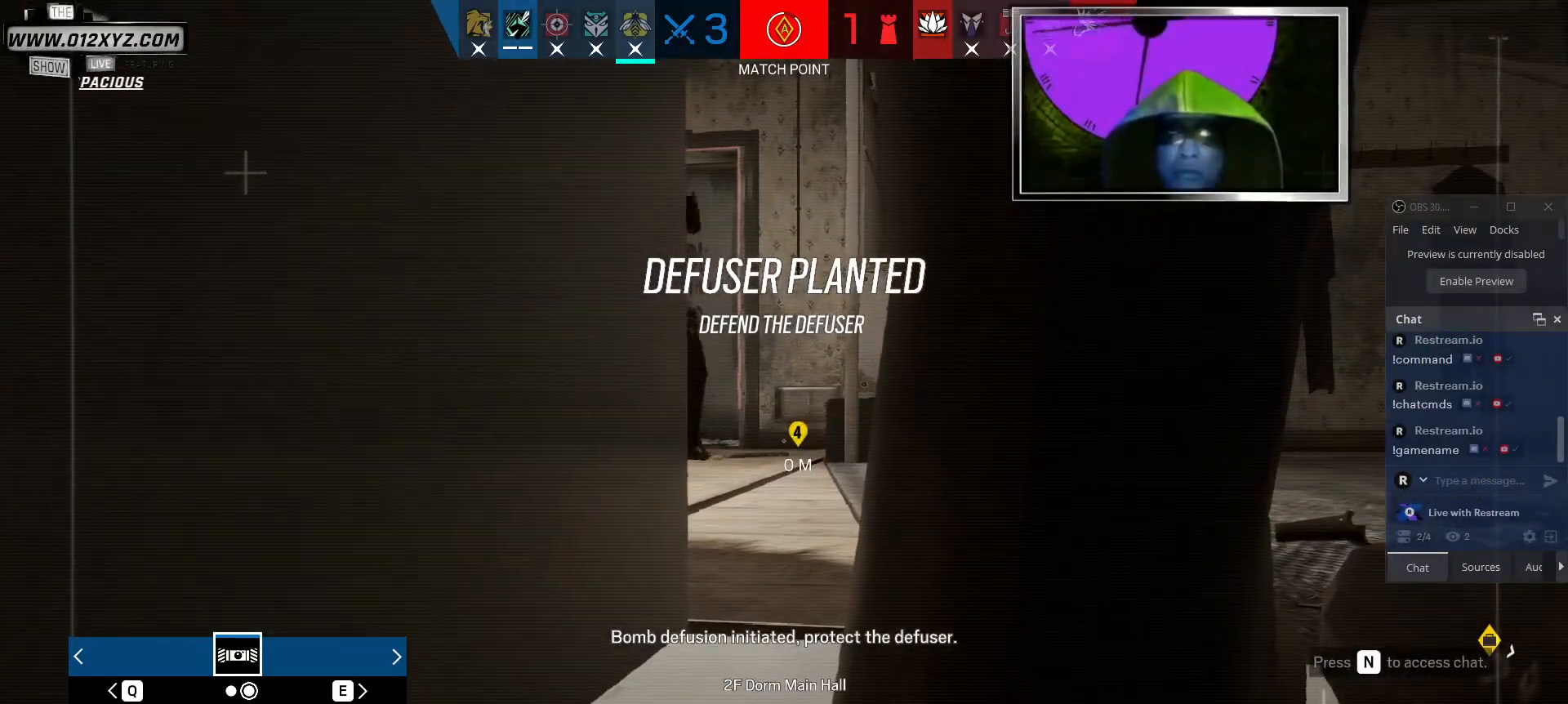
{"keys": ["z"], "mouse": [], "events": [[67, "z", "up"], [100, "z", "down"], [367, "z", "up"], [500, "z", "down"]]}
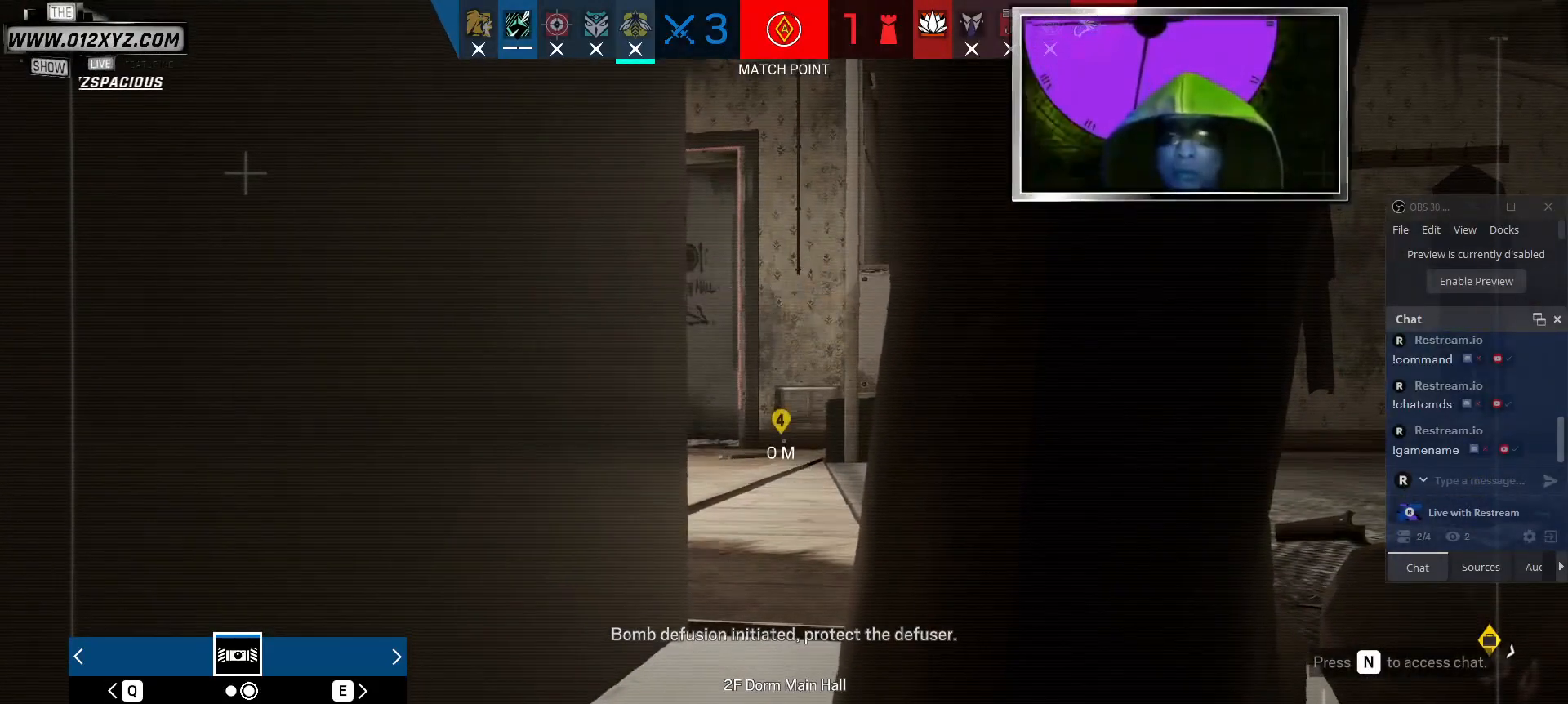
{"keys": ["z"], "mouse": [], "events": [[134, "z", "up"], [234, "z", "down"], [334, "z", "up"], [434, "z", "down"]]}
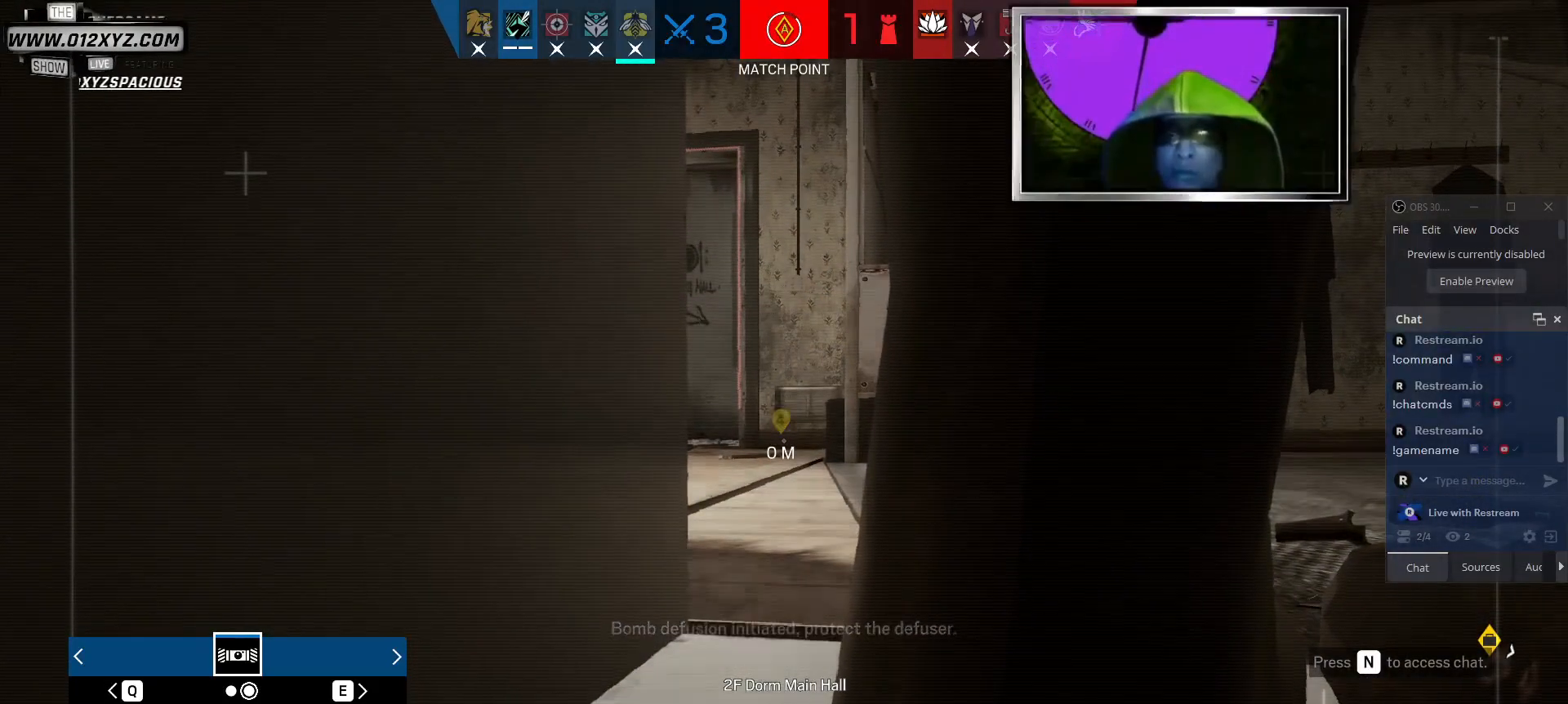
{"keys": [], "mouse": [], "events": [[34, "z", "up"], [134, "z", "down"], [267, "z", "up"], [367, "z", "down"], [467, "z", "up"]]}
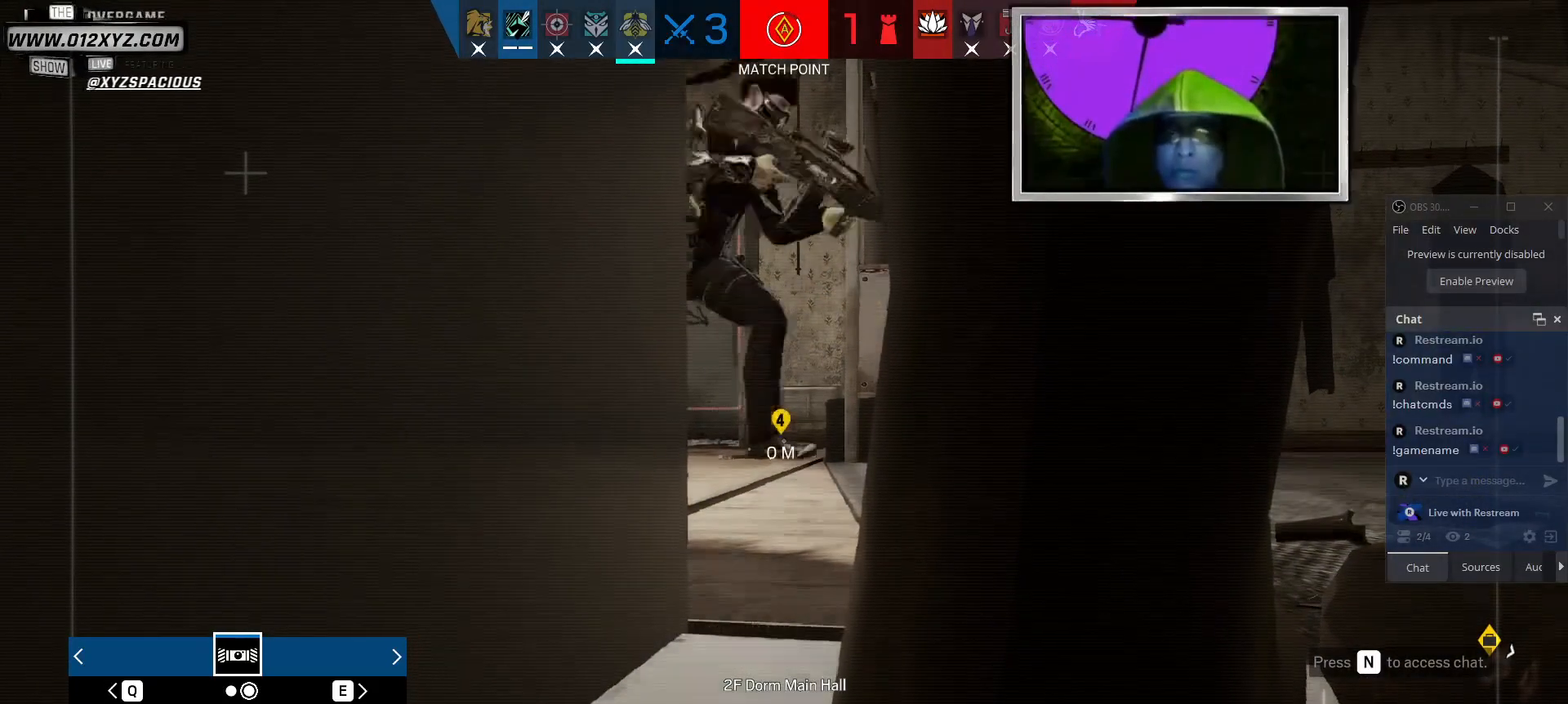
{"keys": ["x"], "mouse": [], "events": [[67, "z", "down"], [167, "z", "up"], [300, "x", "down"]]}
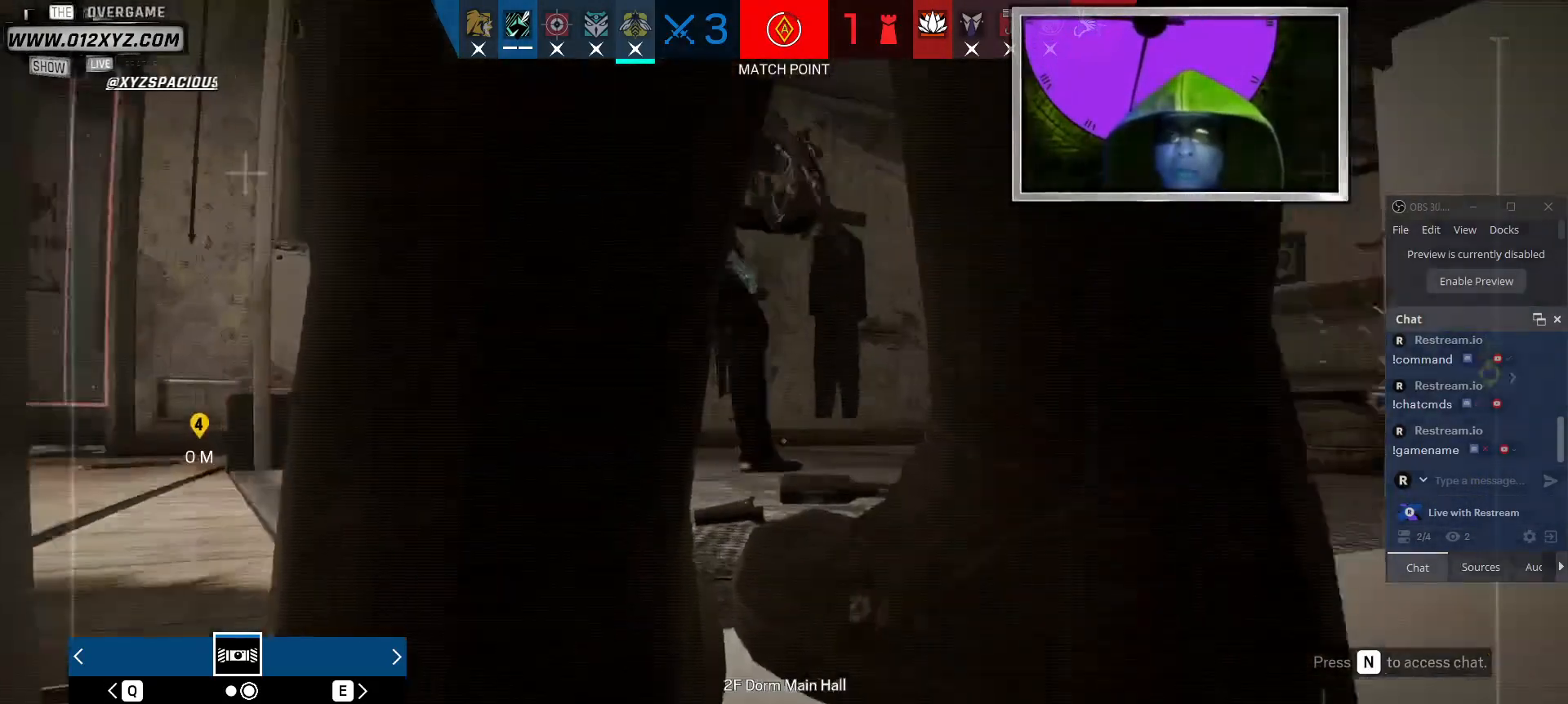
{"keys": ["x"], "mouse": [], "events": []}
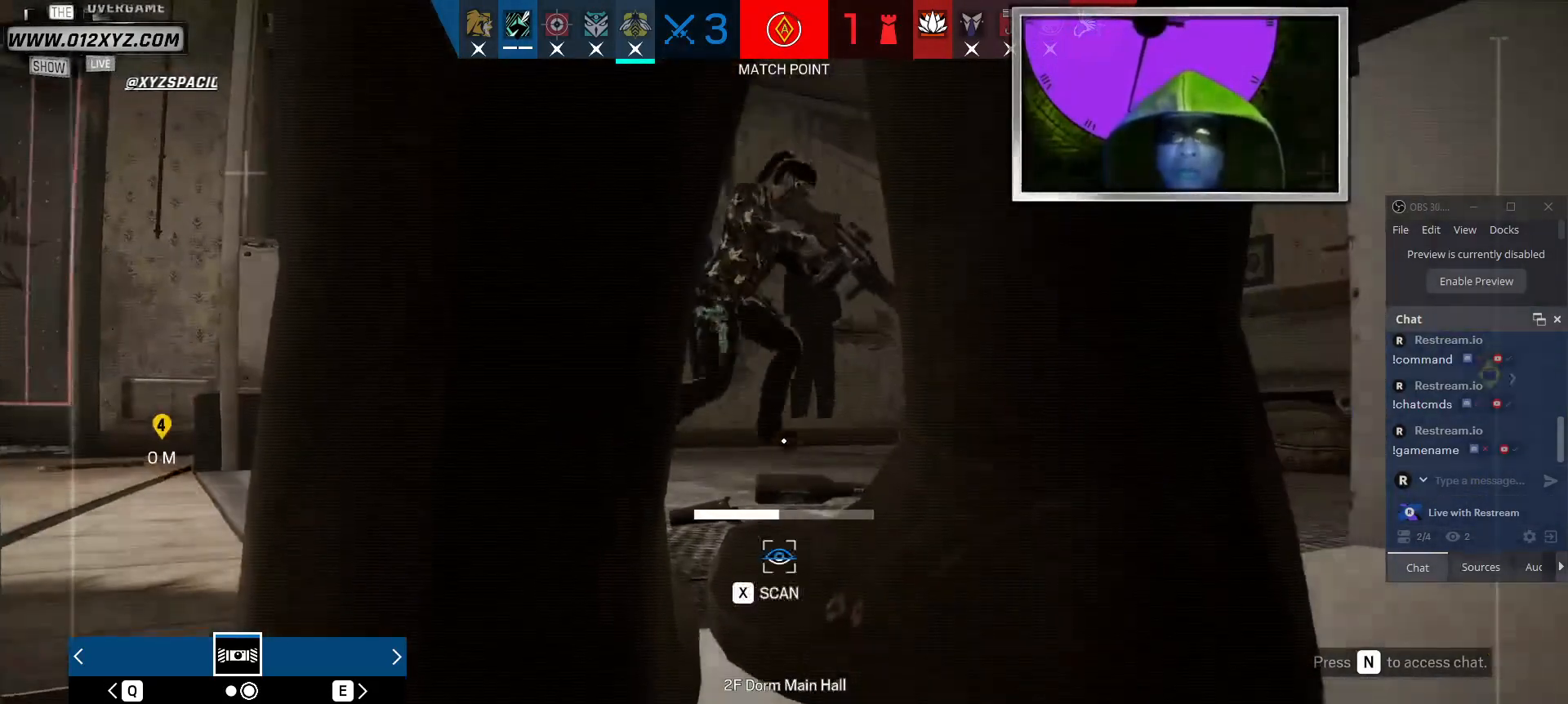
{"keys": ["x"], "mouse": [], "events": []}
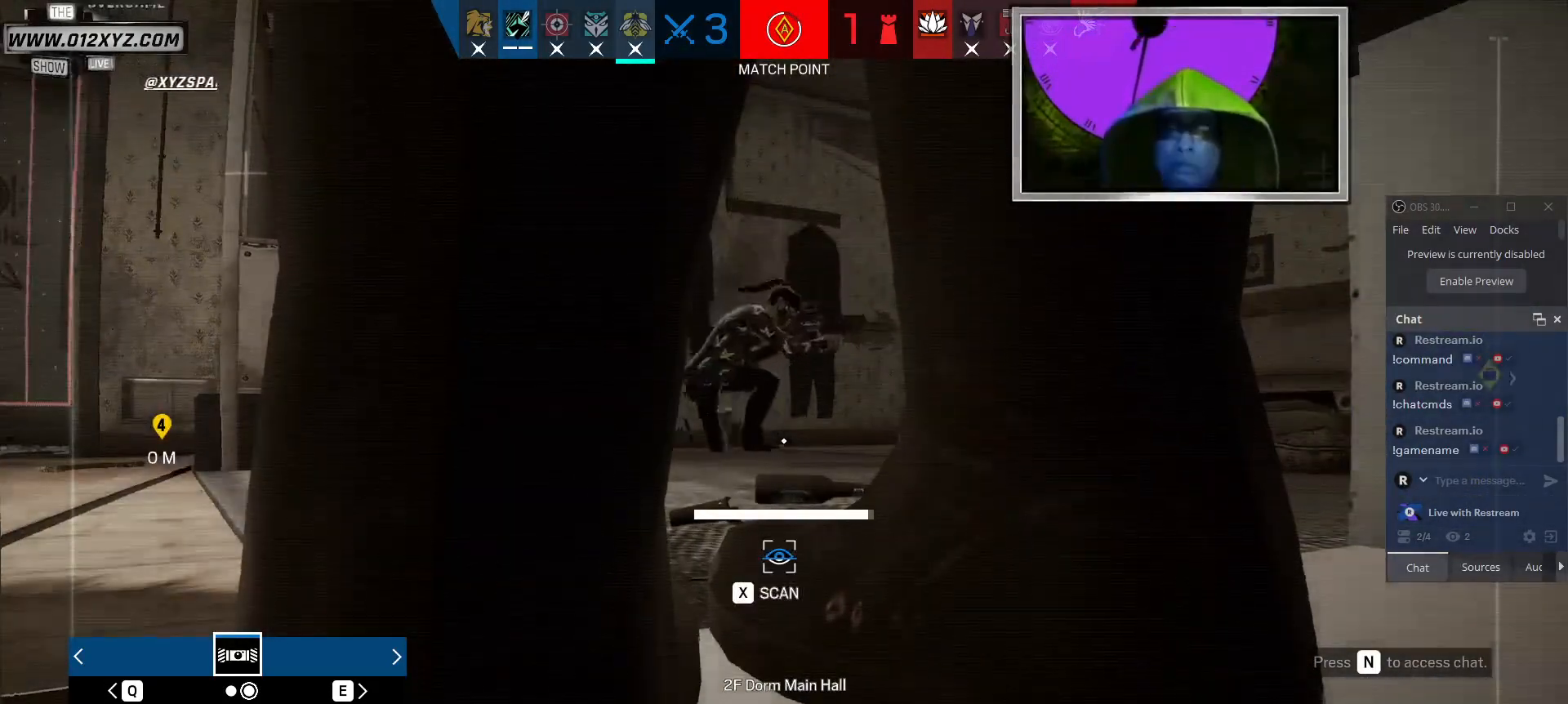
{"keys": [], "mouse": [], "events": [[500, "x", "up"]]}
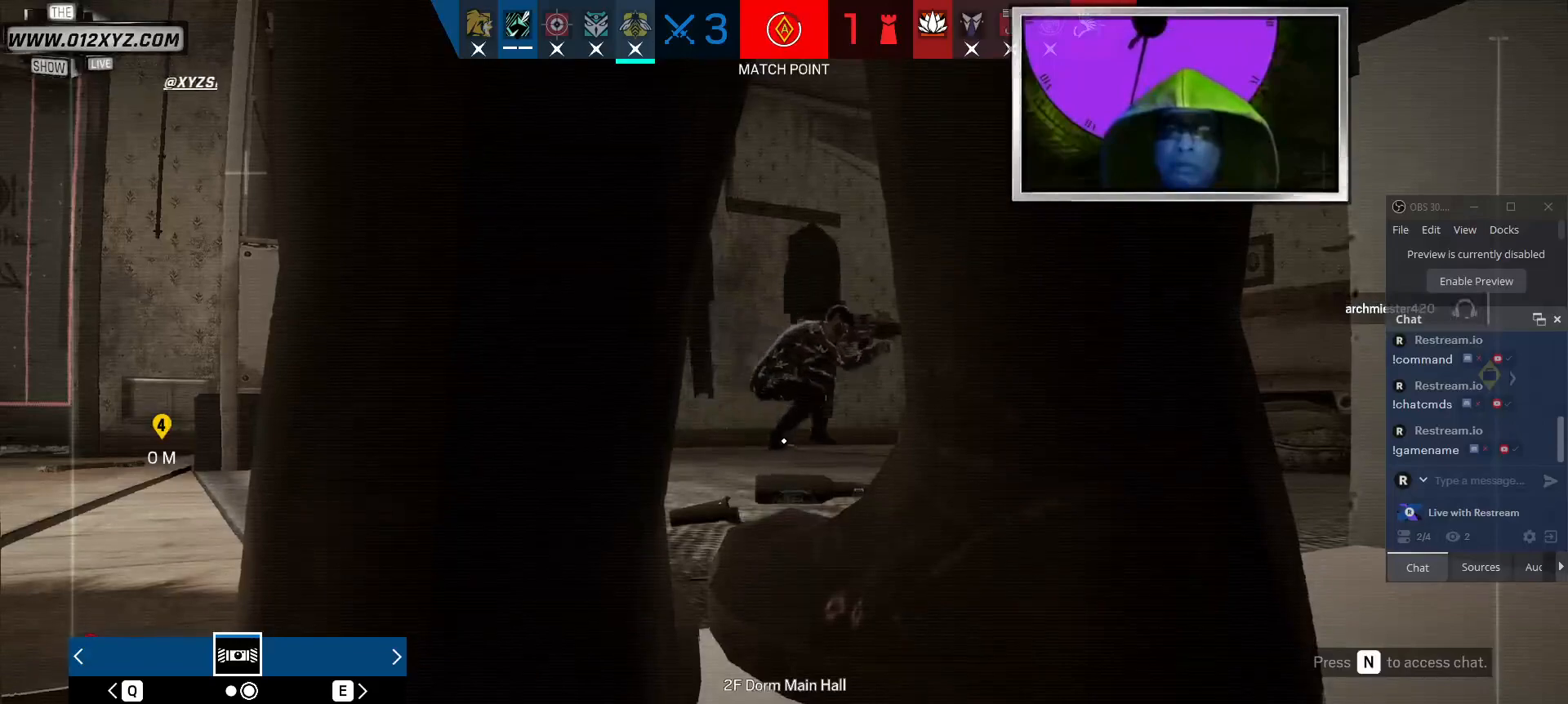
{"keys": ["z"], "mouse": [], "events": [[200, "z", "down"], [334, "z", "up"], [467, "z", "down"]]}
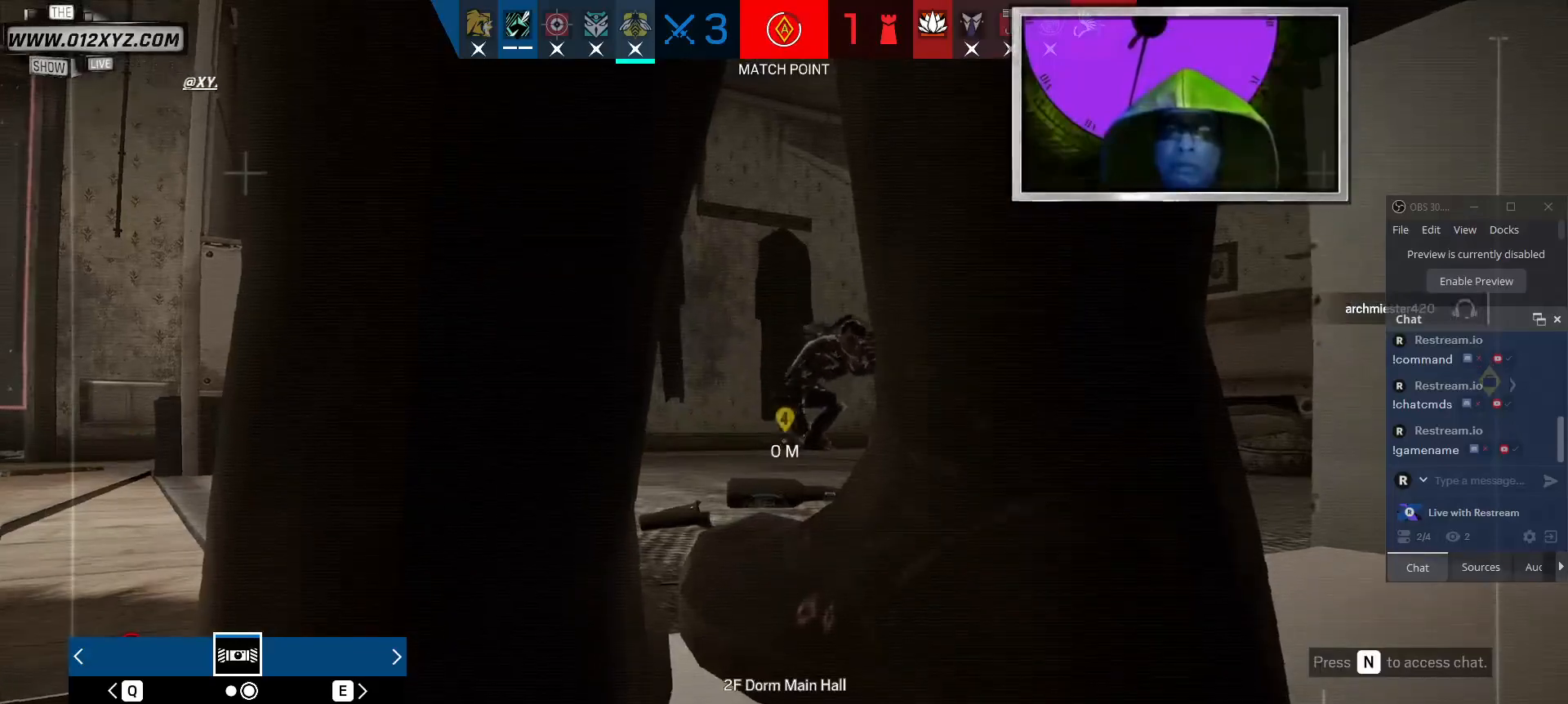
{"keys": [], "mouse": [], "events": [[100, "z", "up"], [234, "z", "down"], [334, "z", "up"]]}
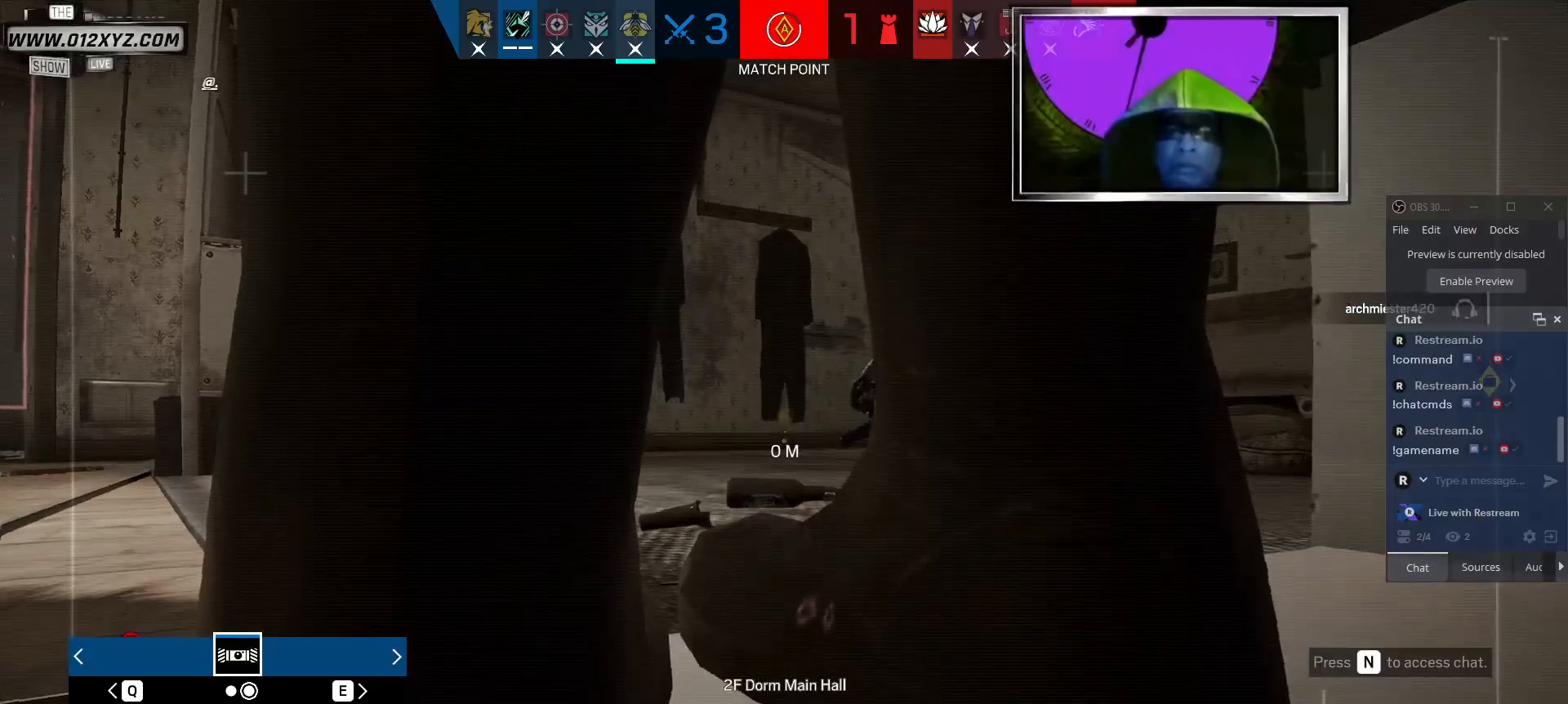
{"keys": [], "mouse": [], "events": [[34, "z", "down"], [200, "z", "up"], [300, "z", "down"], [434, "z", "up"]]}
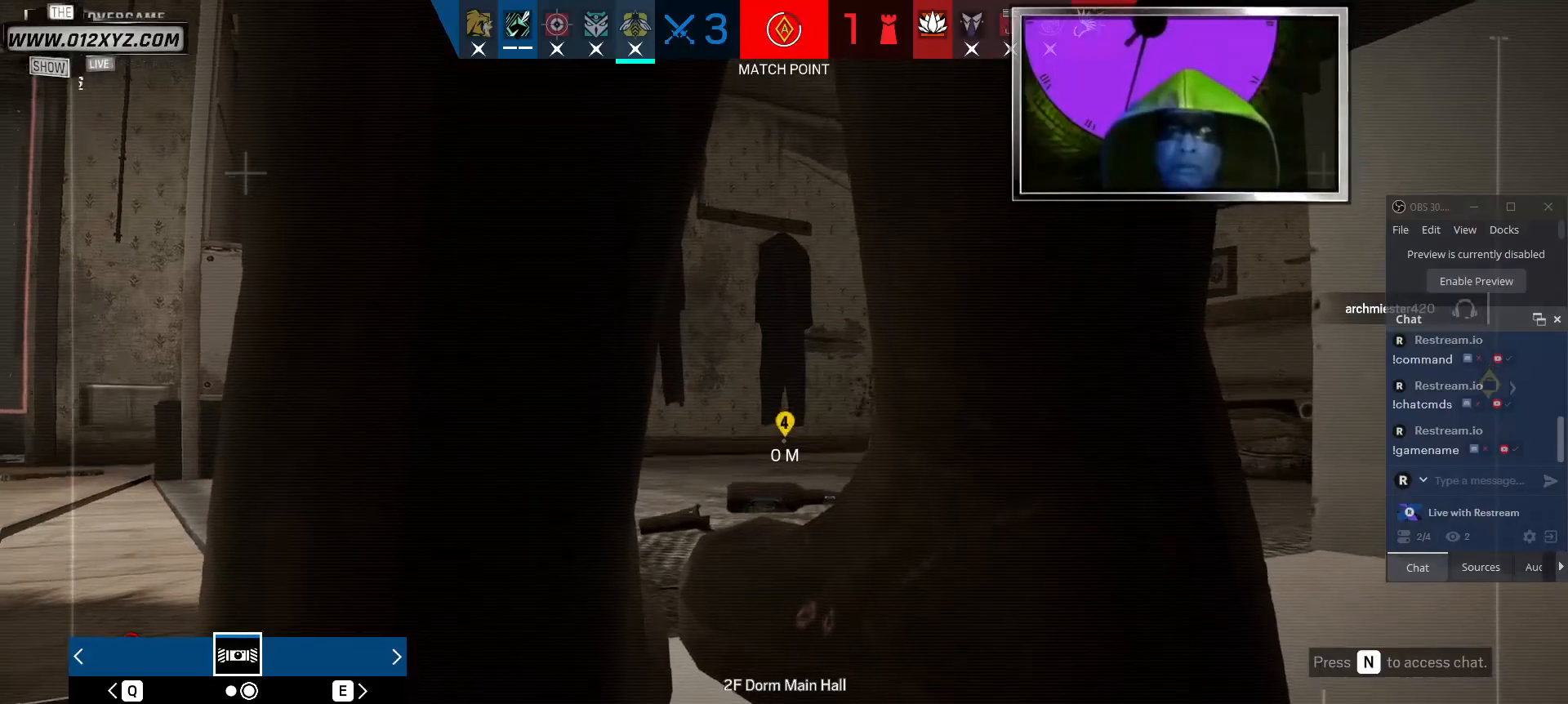
{"keys": ["z"], "mouse": [], "events": [[67, "z", "down"], [167, "z", "up"], [267, "z", "down"], [400, "z", "up"], [467, "z", "down"]]}
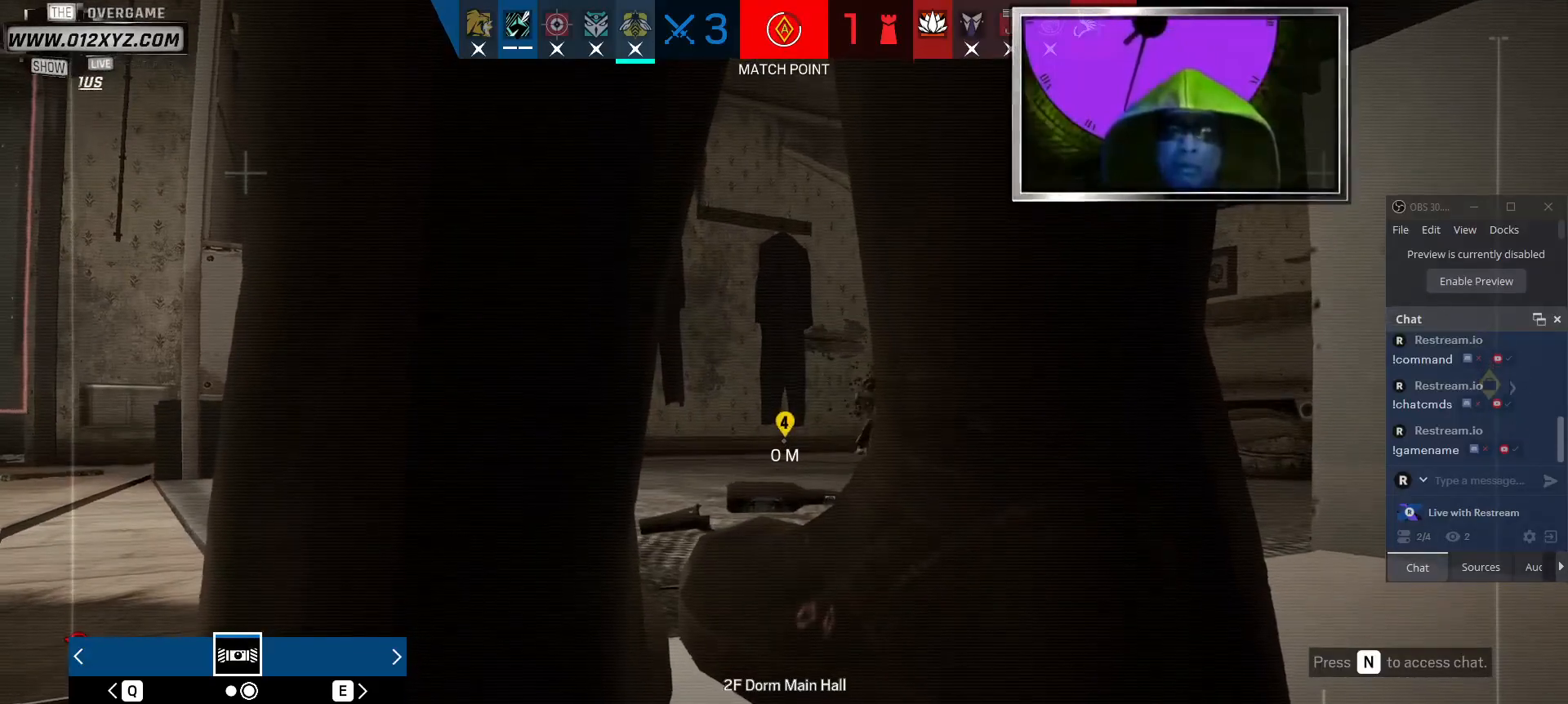
{"keys": ["z"], "mouse": [], "events": [[100, "z", "up"], [200, "z", "down"], [300, "z", "up"], [434, "z", "down"]]}
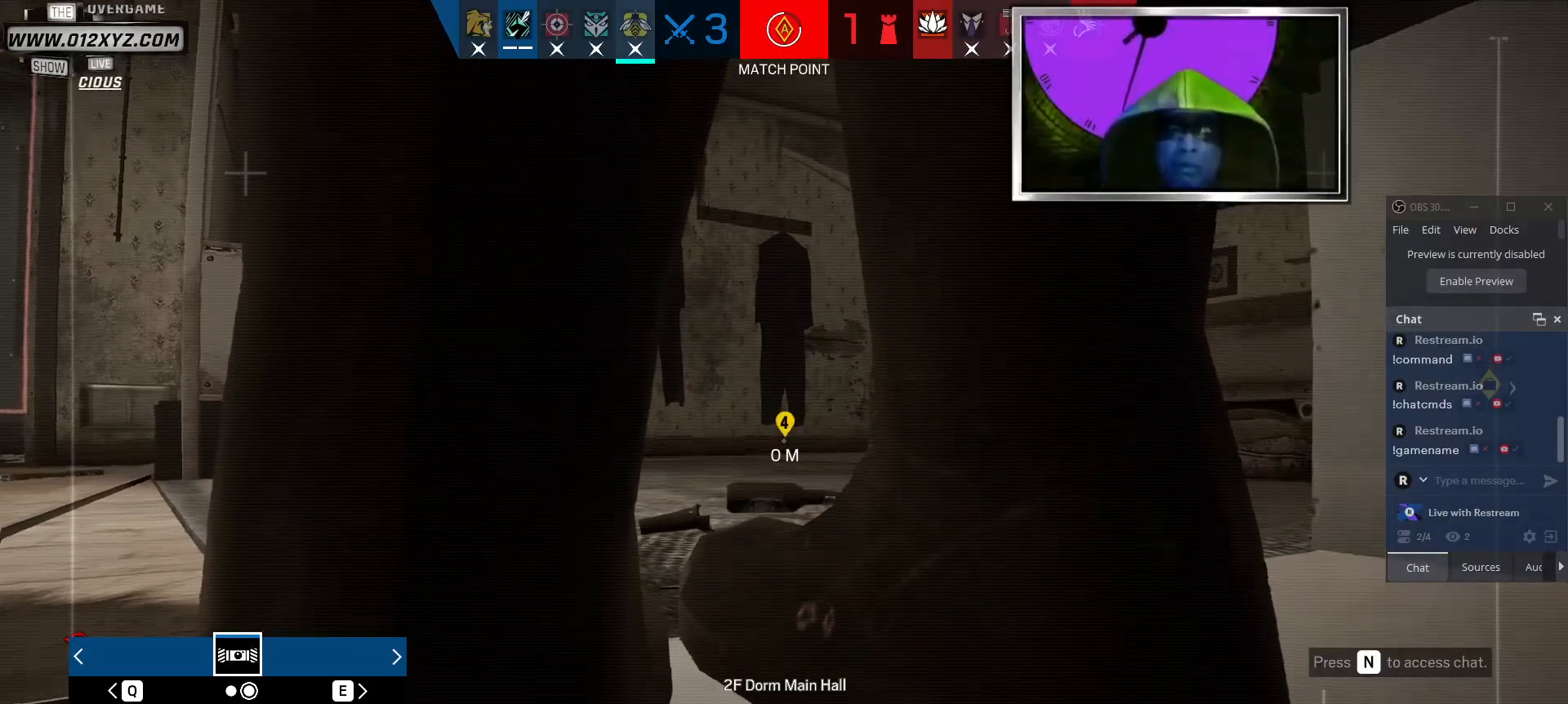
{"keys": ["z"], "mouse": [], "events": [[100, "z", "up"], [200, "z", "down"], [334, "z", "up"], [434, "z", "down"]]}
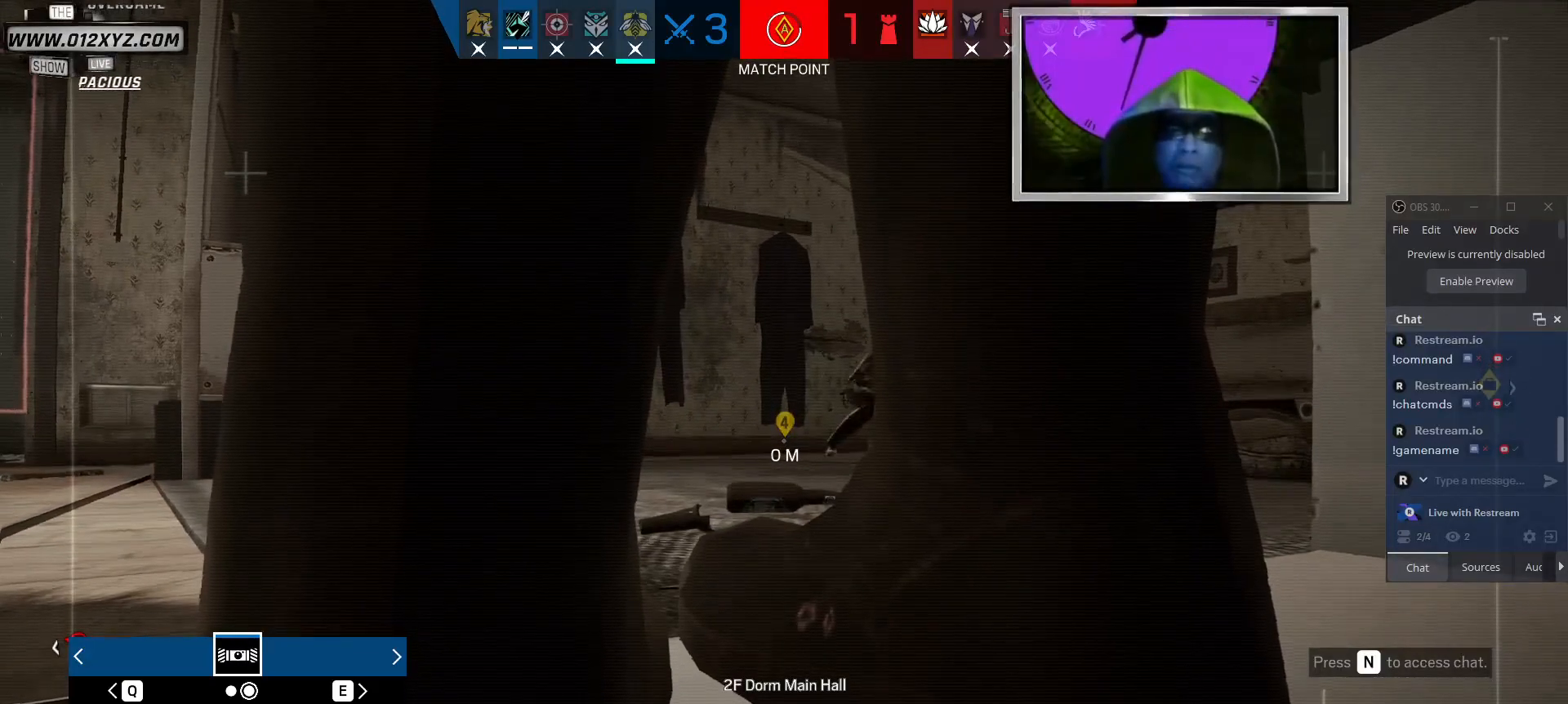
{"keys": [], "mouse": [], "events": [[67, "z", "up"], [300, "z", "down"], [434, "z", "up"]]}
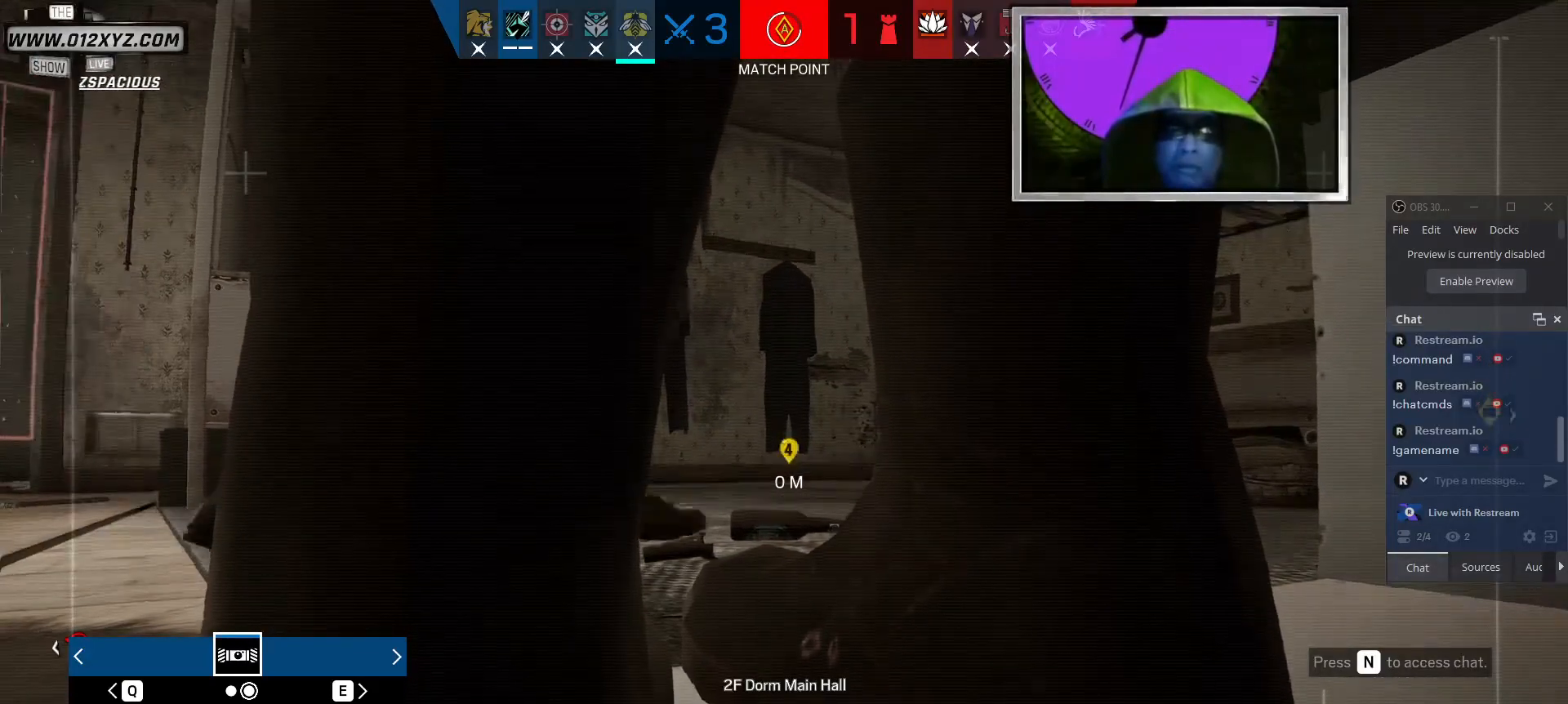
{"keys": ["z"], "mouse": [], "events": [[34, "z", "down"], [167, "z", "up"], [267, "z", "down"], [400, "z", "up"], [500, "z", "down"]]}
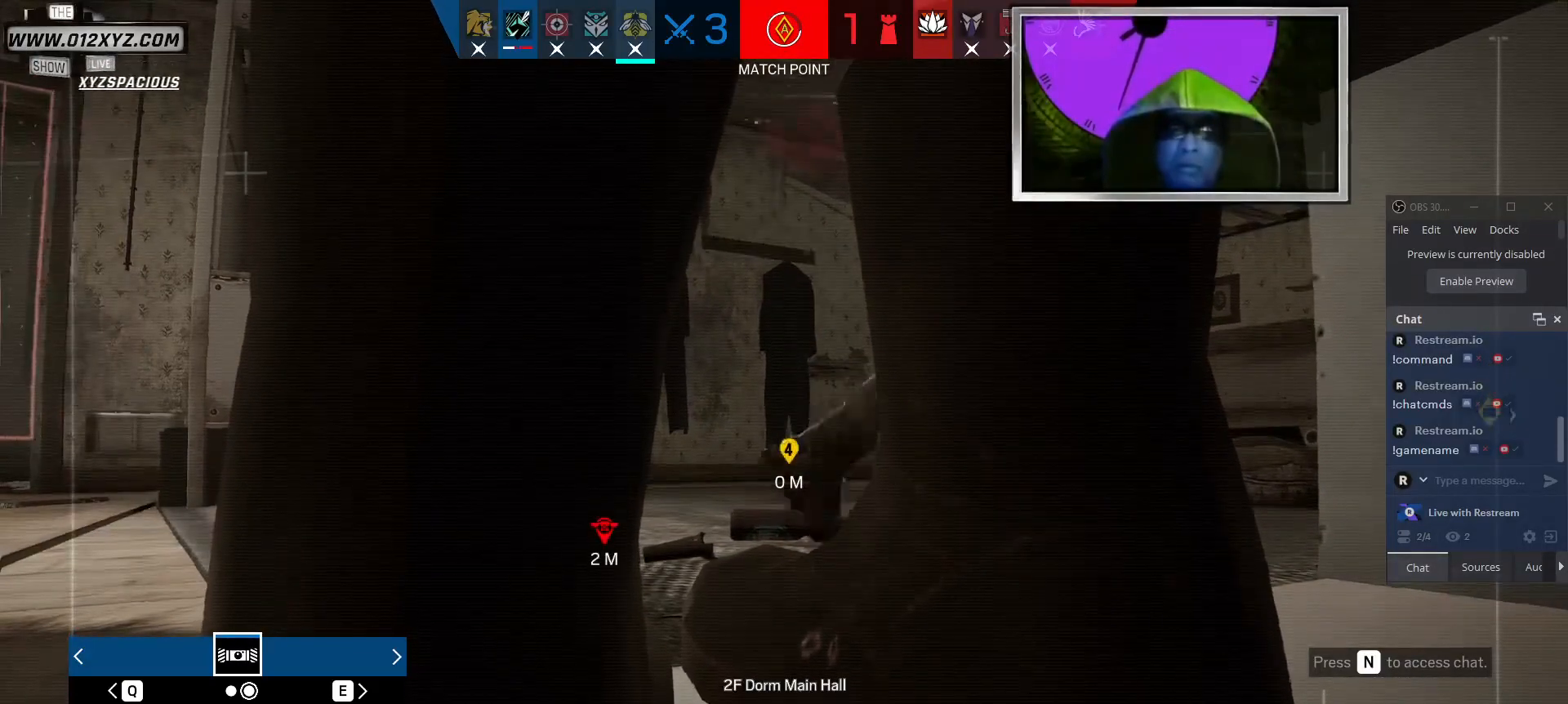
{"keys": ["z"], "mouse": [], "events": [[134, "z", "up"], [434, "z", "down"]]}
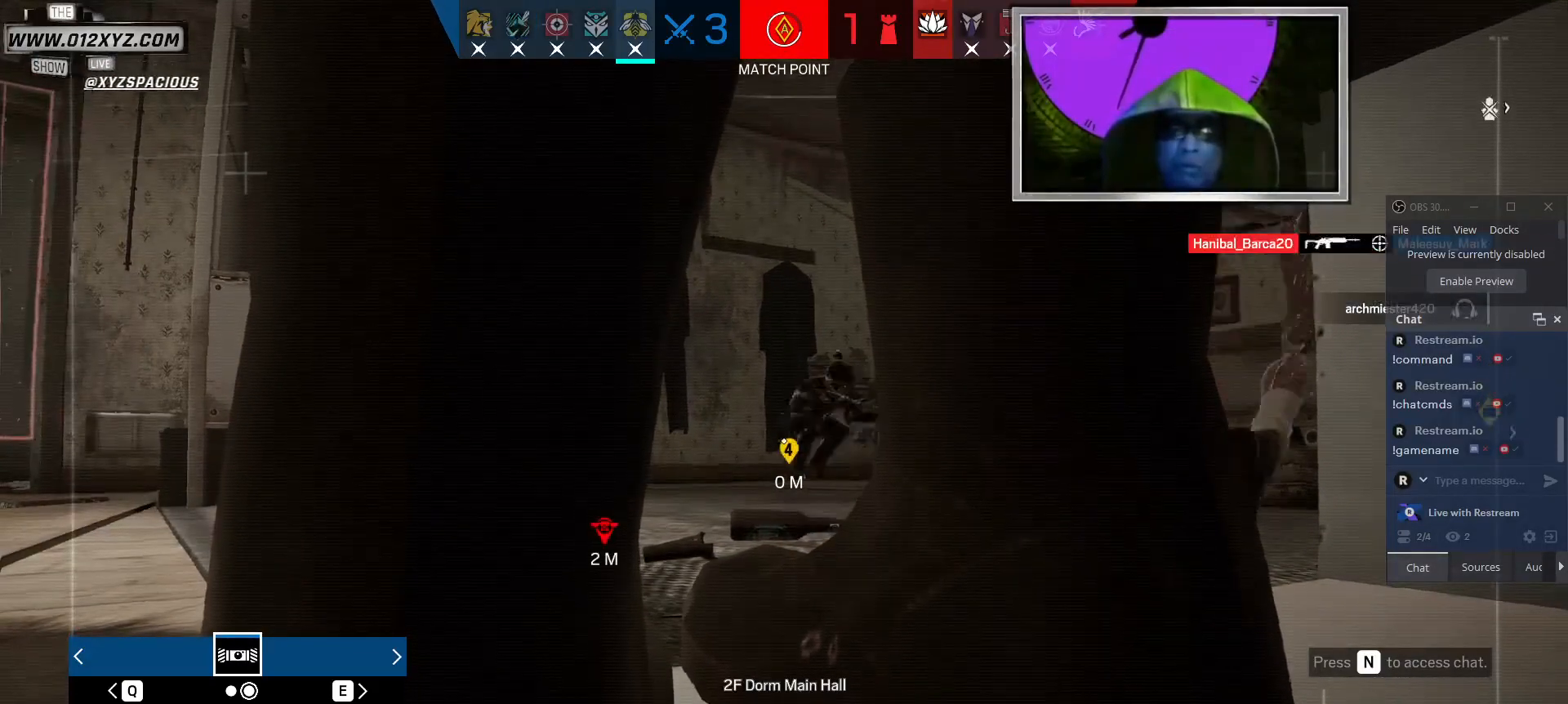
{"keys": ["z"], "mouse": [], "events": [[67, "z", "up"], [167, "z", "down"], [300, "z", "up"], [400, "z", "down"]]}
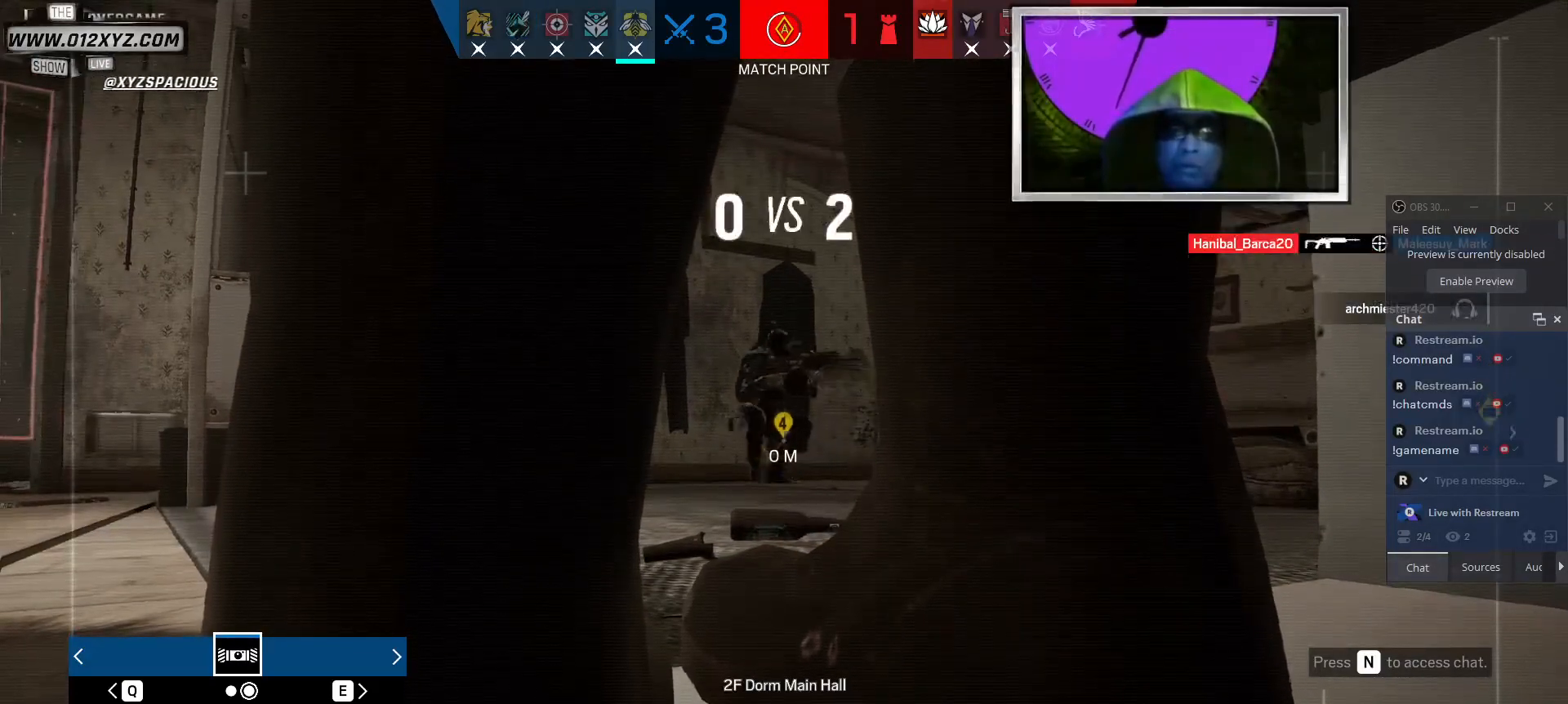
{"keys": ["z"], "mouse": [], "events": [[34, "z", "up"], [167, "z", "down"], [300, "z", "up"], [400, "z", "down"]]}
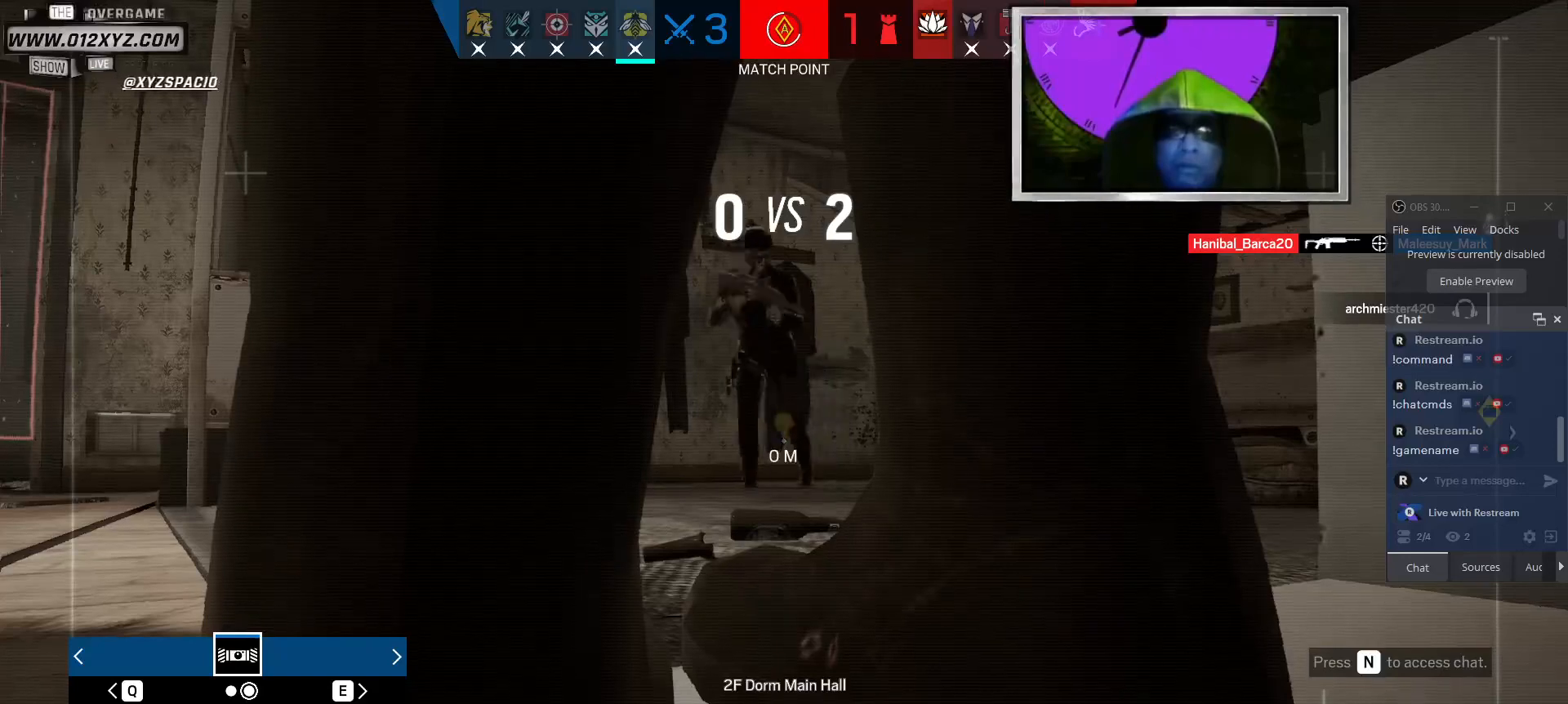
{"keys": [], "mouse": [], "events": [[67, "z", "up"], [234, "z", "down"], [467, "z", "up"]]}